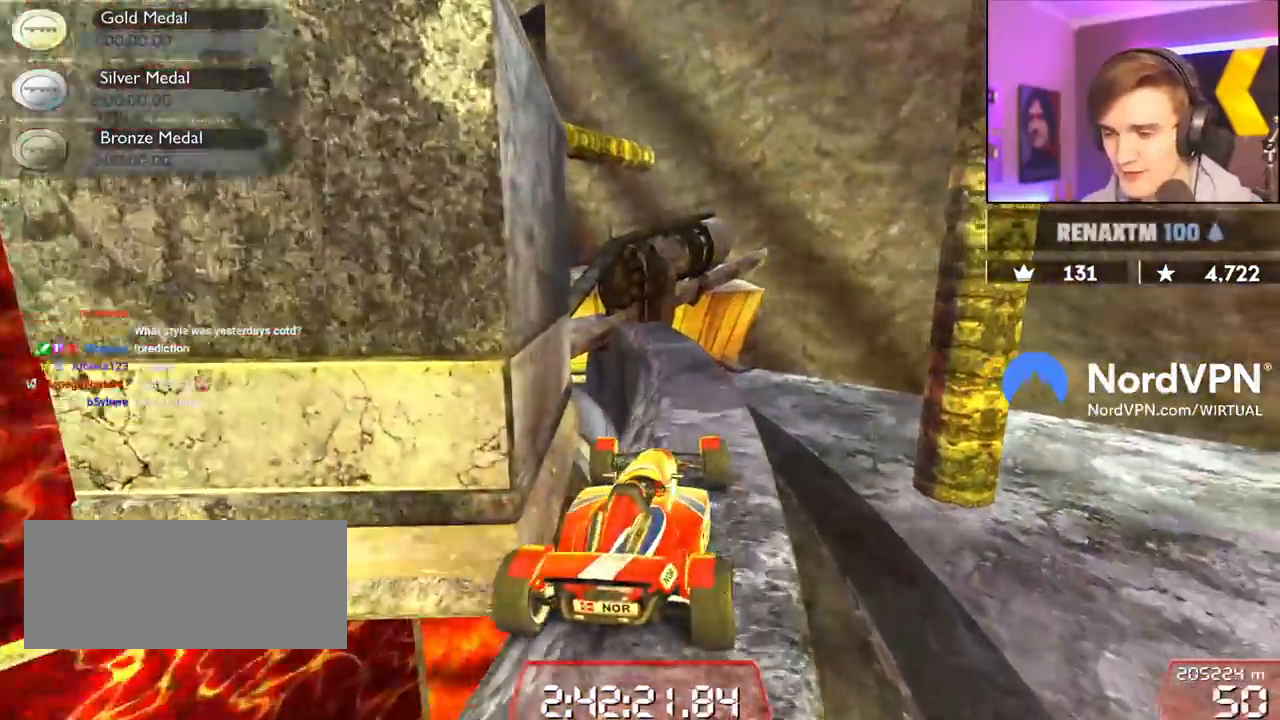
Gameplay with keyboard; each line is a JSON object with the keys held at the frame after it. "events" lists presses ("down") and releases ("up") of "brake", "down", "left", "right" and "up" between this image and that frame as [ms after this image, input, new state], when the widget could be followed in between. No other keys are recorded. Mouse input is not recorded. Key names are as the overlay labels them; some are game actions (e.g. jump) rather than physical keys.
{"keys": [], "events": [[184, "right", "down"], [267, "right", "up"], [267, "up", "up"], [367, "left", "down"], [500, "left", "up"]]}
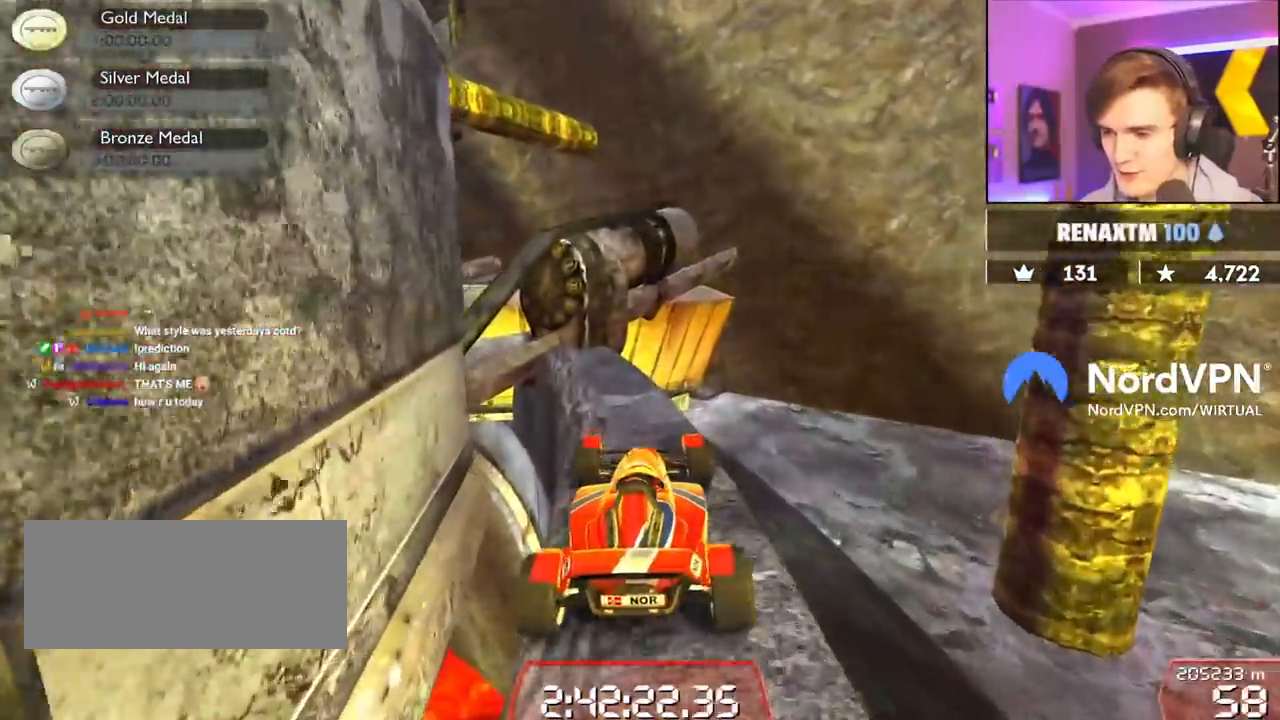
{"keys": ["left", "up"], "events": [[284, "left", "down"], [334, "up", "down"]]}
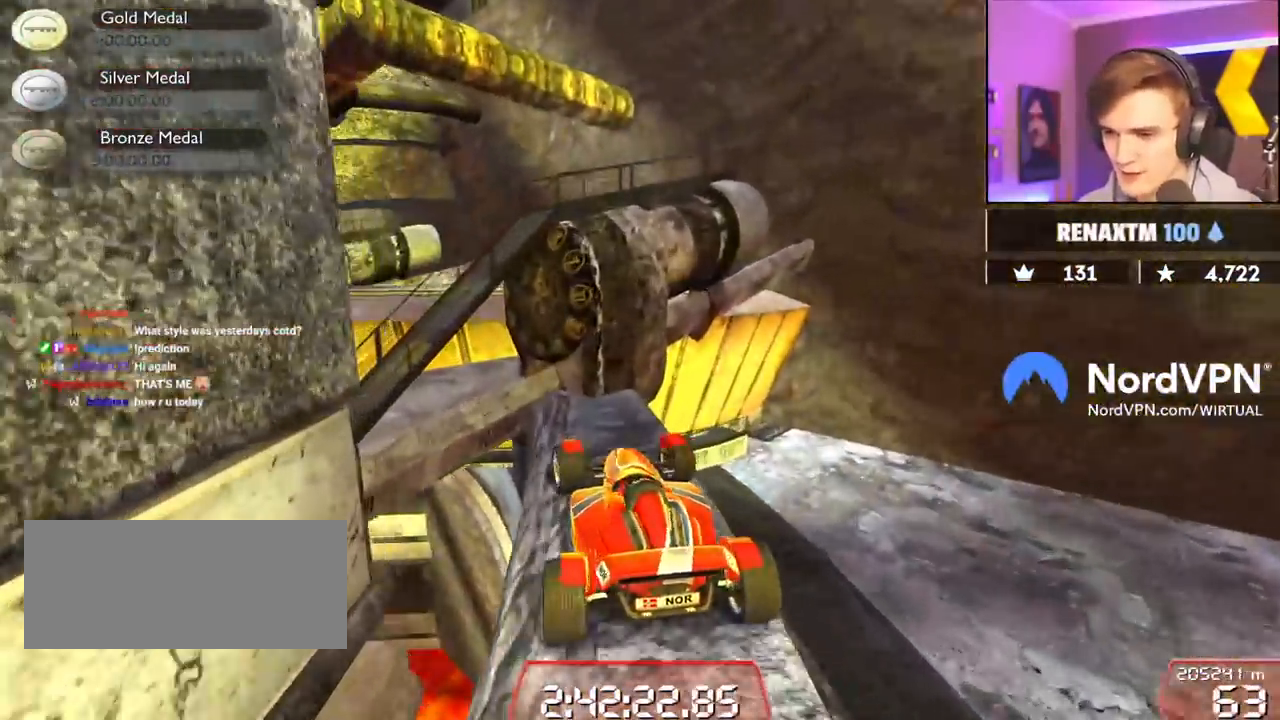
{"keys": ["right", "up"], "events": [[167, "left", "up"], [200, "left", "down"], [300, "left", "up"], [300, "right", "down"]]}
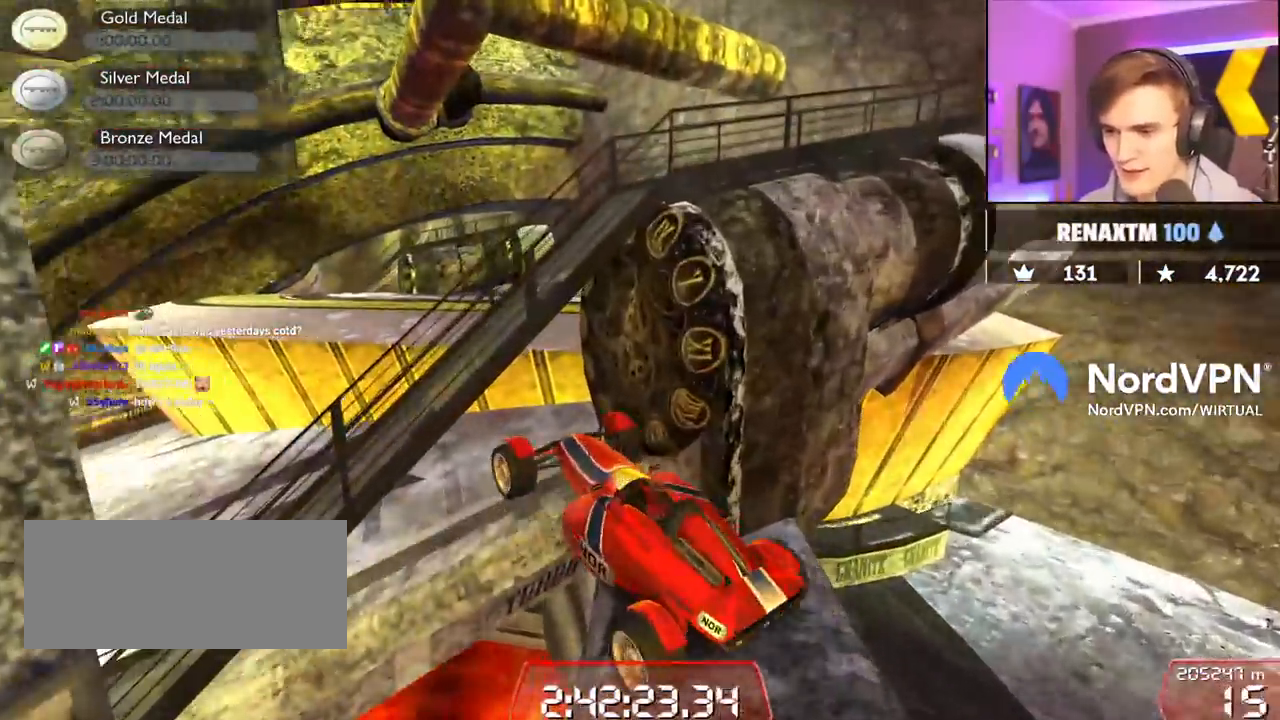
{"keys": ["right"], "events": [[134, "right", "up"], [367, "up", "up"], [500, "right", "down"]]}
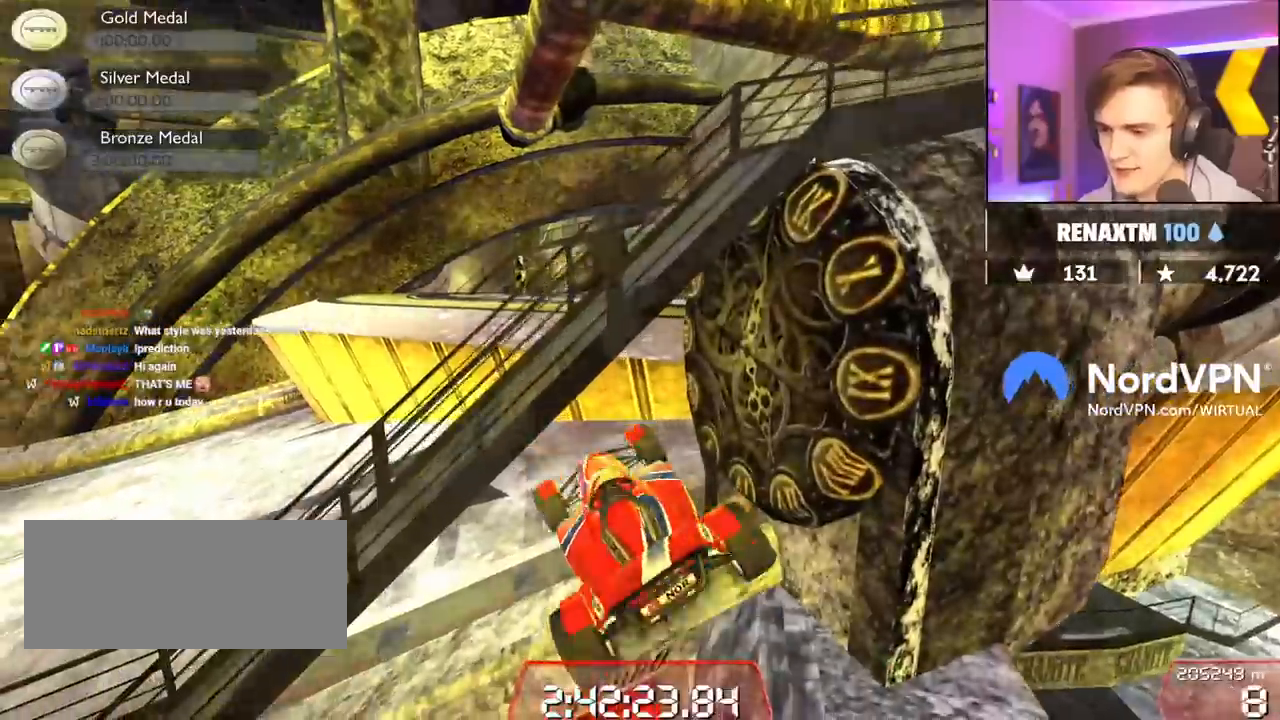
{"keys": [], "events": [[100, "right", "up"], [150, "down", "down"], [150, "left", "down"], [284, "down", "up"], [434, "left", "up"]]}
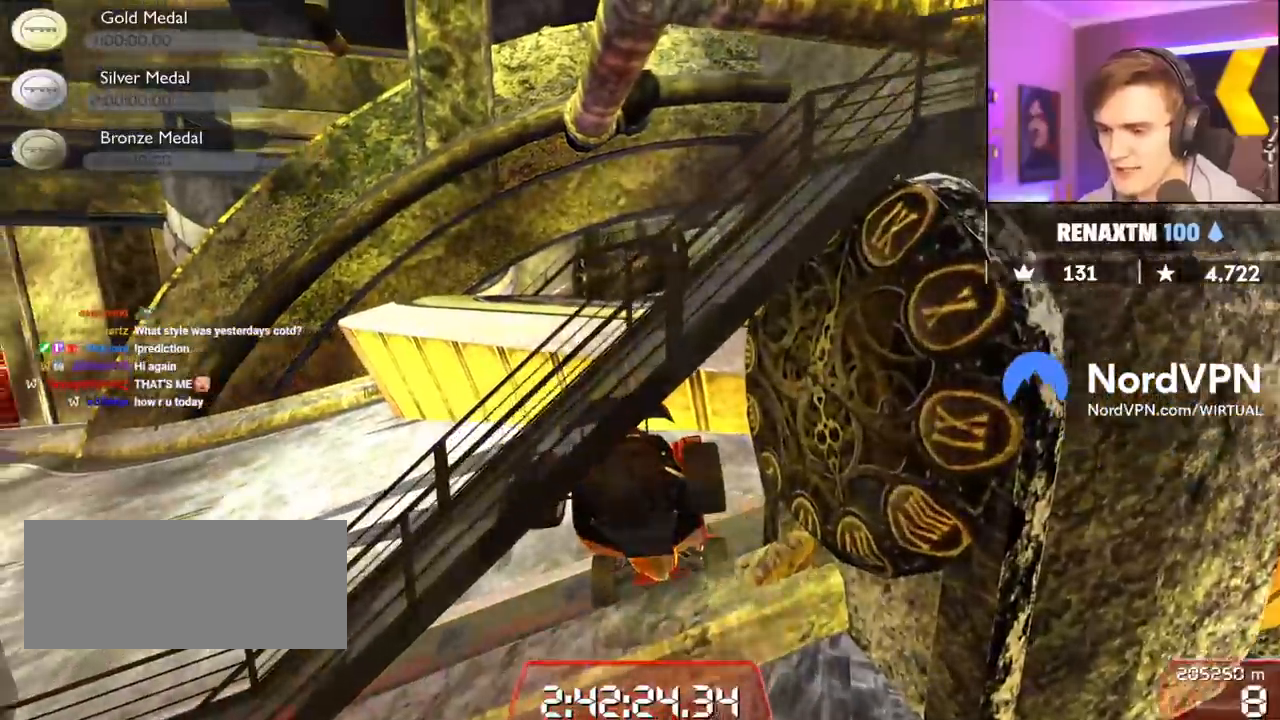
{"keys": ["left"], "events": [[250, "left", "down"]]}
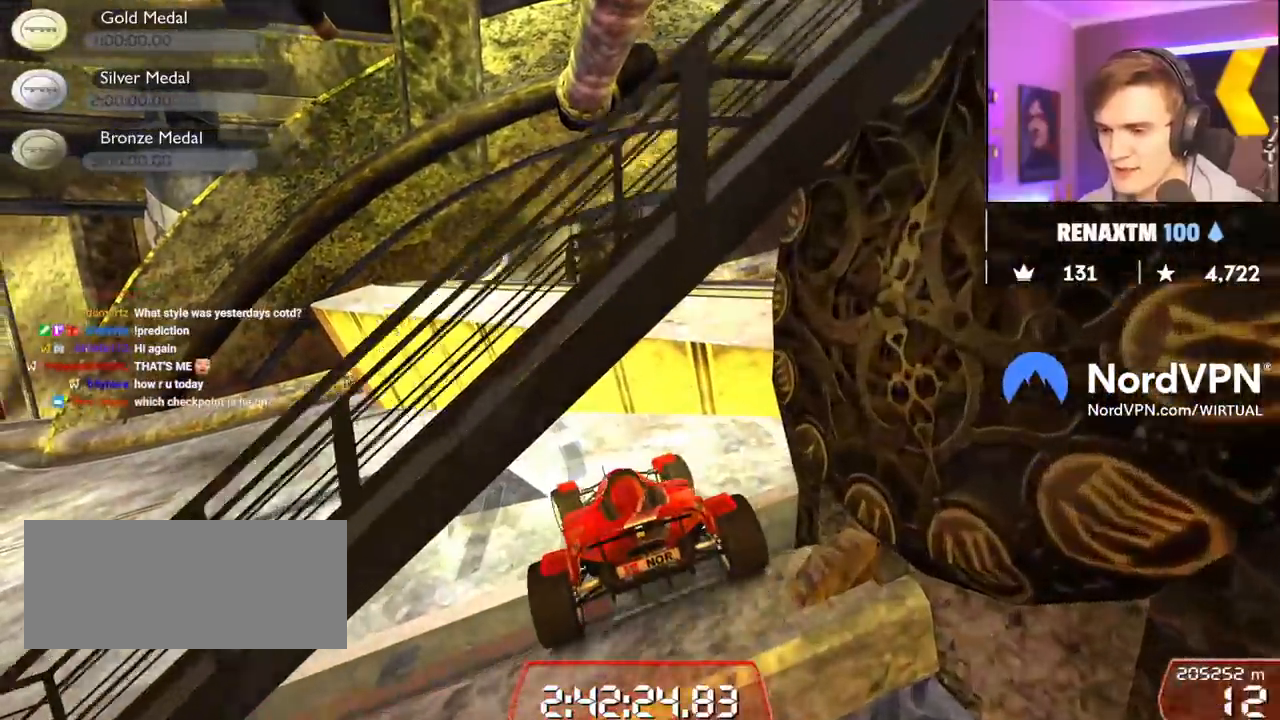
{"keys": ["left", "up"], "events": [[84, "up", "down"]]}
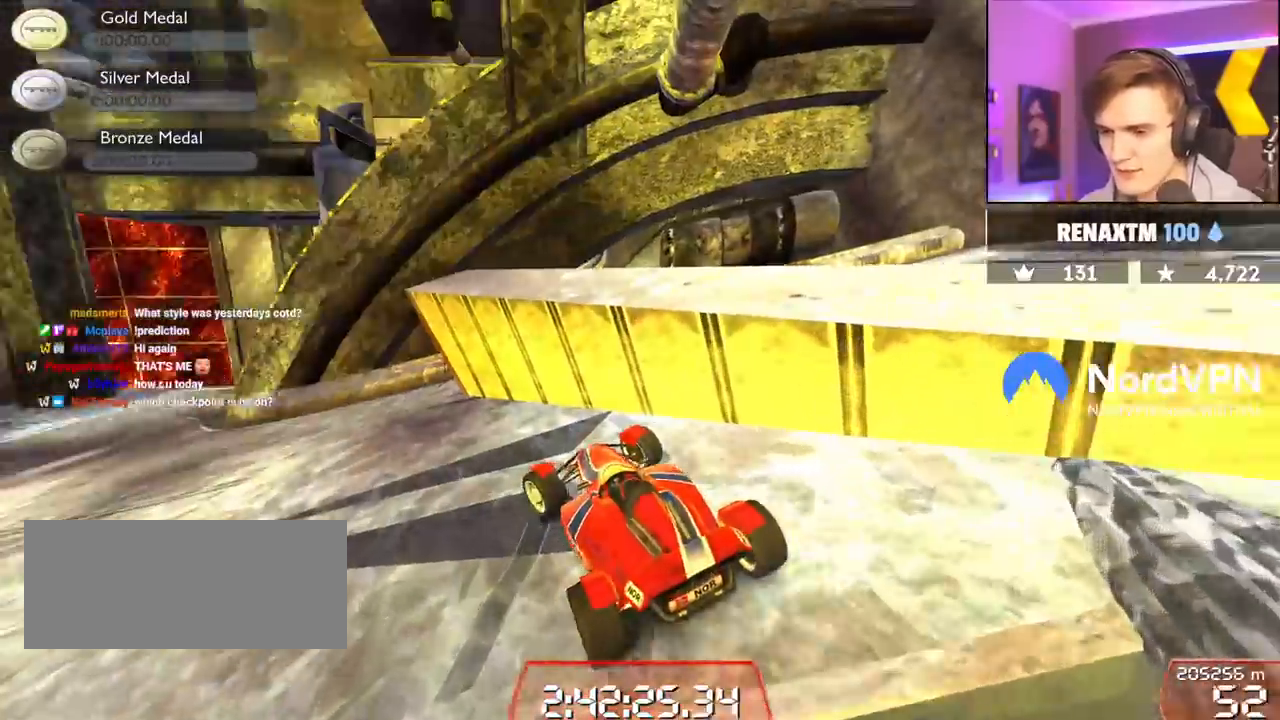
{"keys": ["up"], "events": [[334, "left", "up"]]}
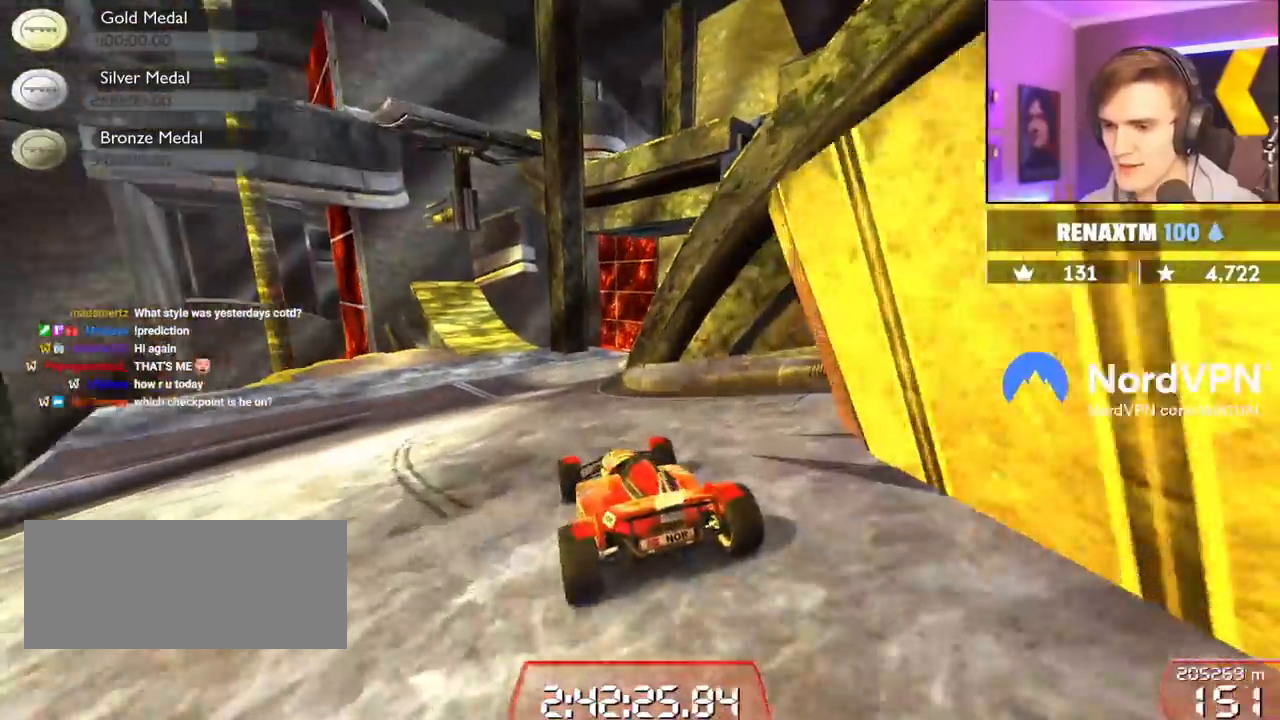
{"keys": ["up"], "events": [[17, "right", "down"], [67, "right", "up"], [250, "left", "down"], [484, "left", "up"]]}
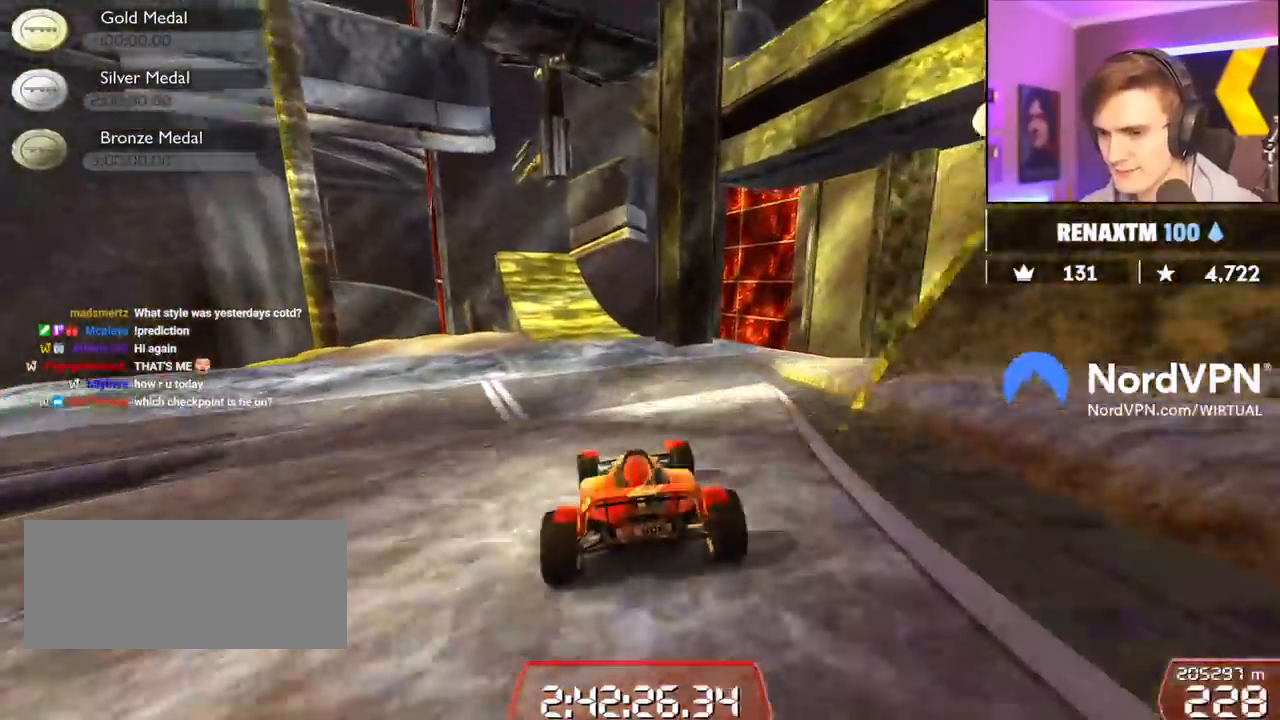
{"keys": ["left", "up"], "events": [[184, "left", "down"], [367, "left", "up"], [450, "left", "down"]]}
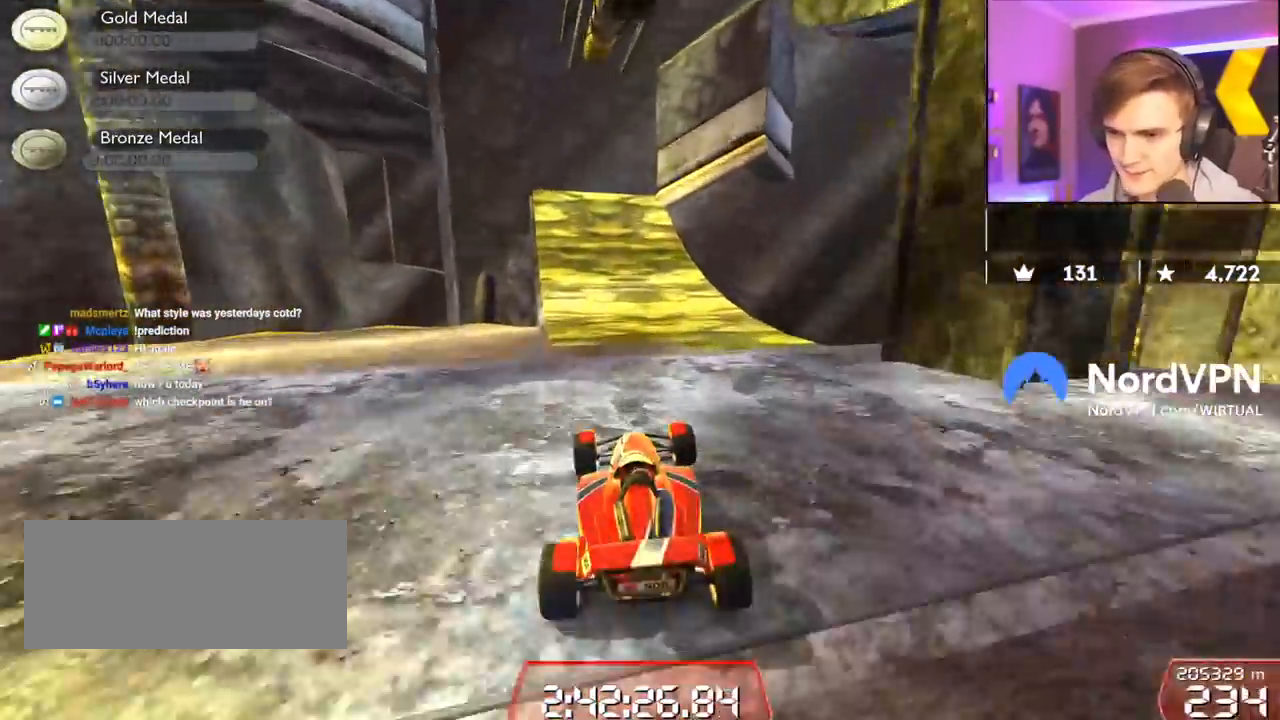
{"keys": ["up"], "events": [[50, "left", "up"], [184, "right", "down"], [334, "right", "up"]]}
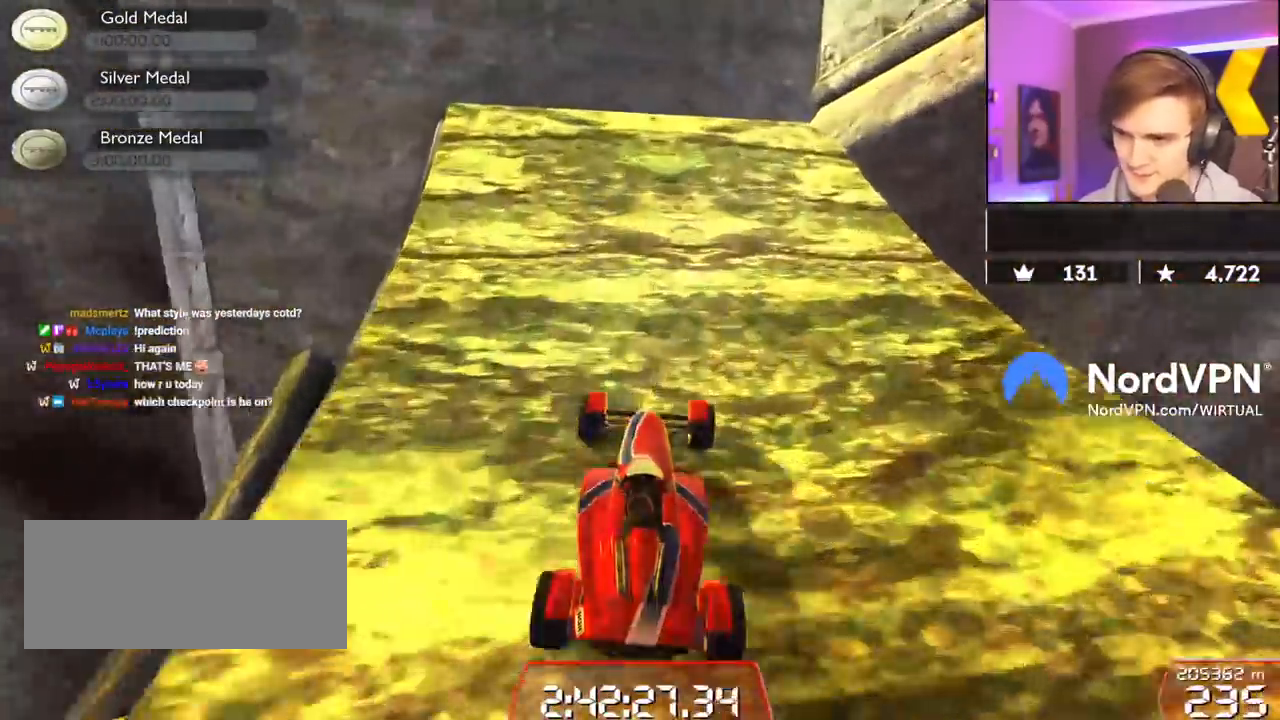
{"keys": ["left", "up"], "events": [[17, "right", "down"], [167, "right", "up"], [300, "right", "down"], [434, "right", "up"], [484, "left", "down"]]}
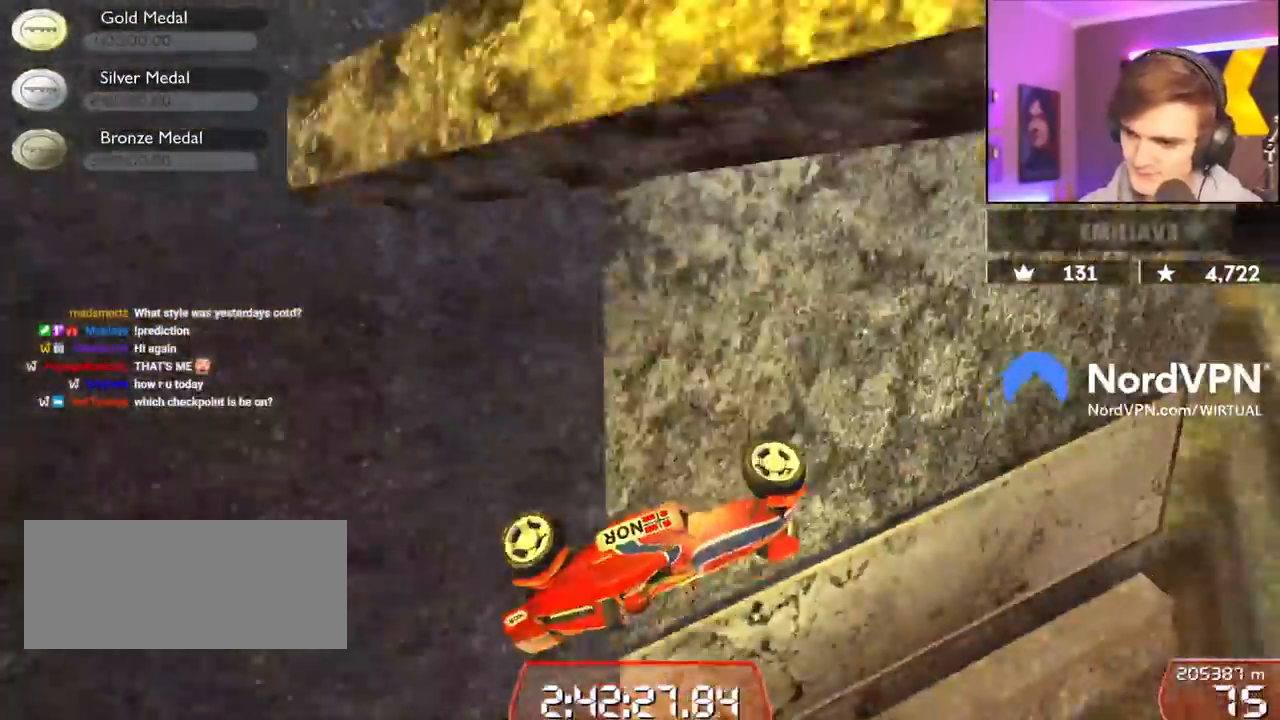
{"keys": ["right", "up"], "events": [[267, "left", "up"], [367, "right", "down"]]}
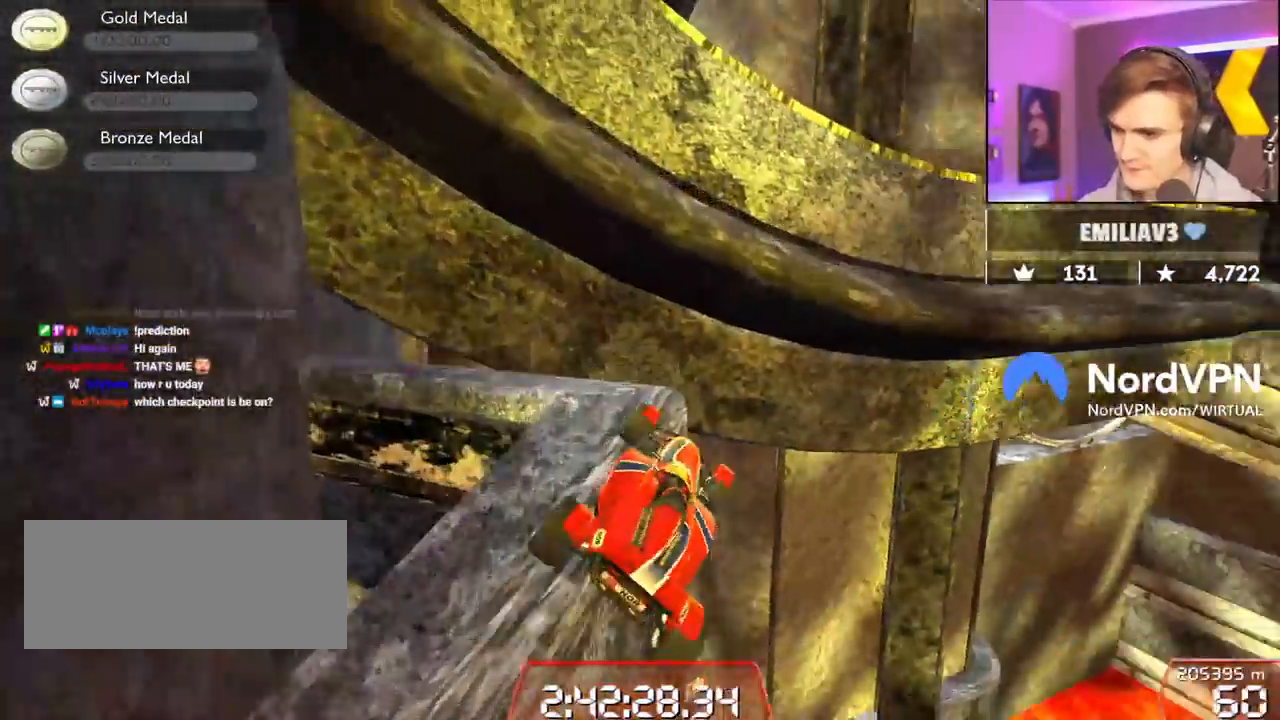
{"keys": ["right", "up"], "events": []}
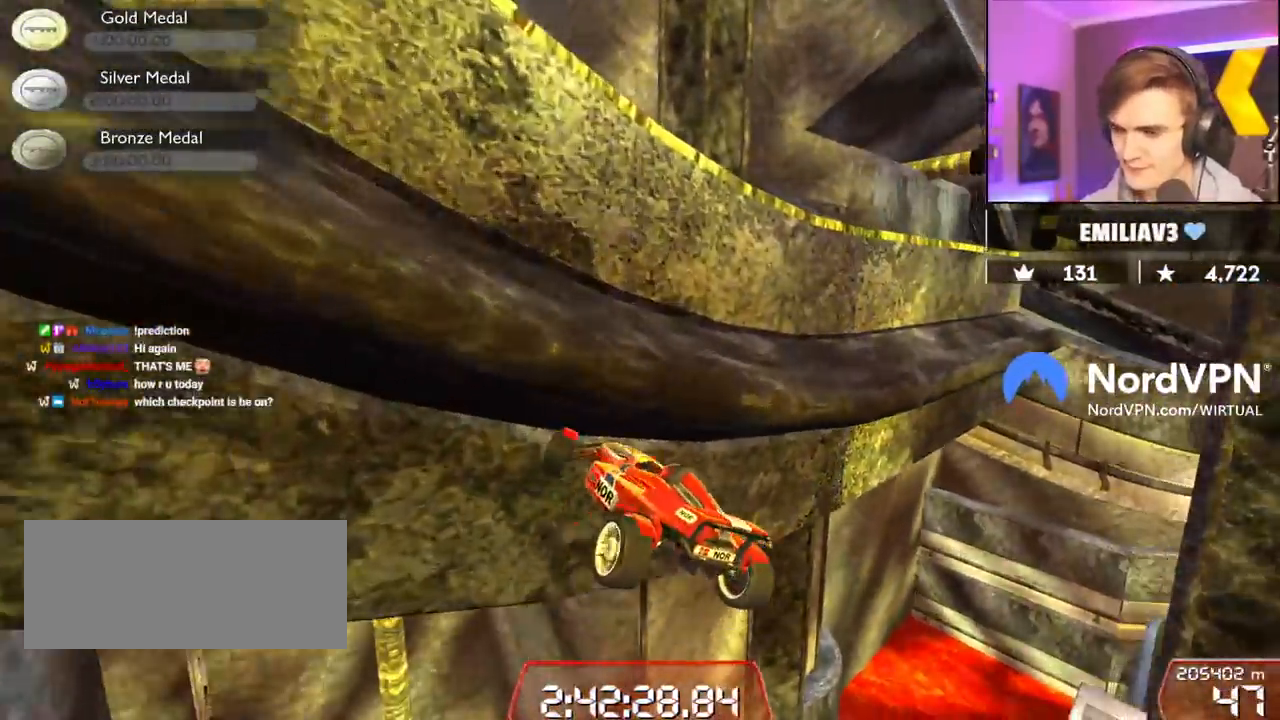
{"keys": ["up"], "events": [[350, "right", "up"]]}
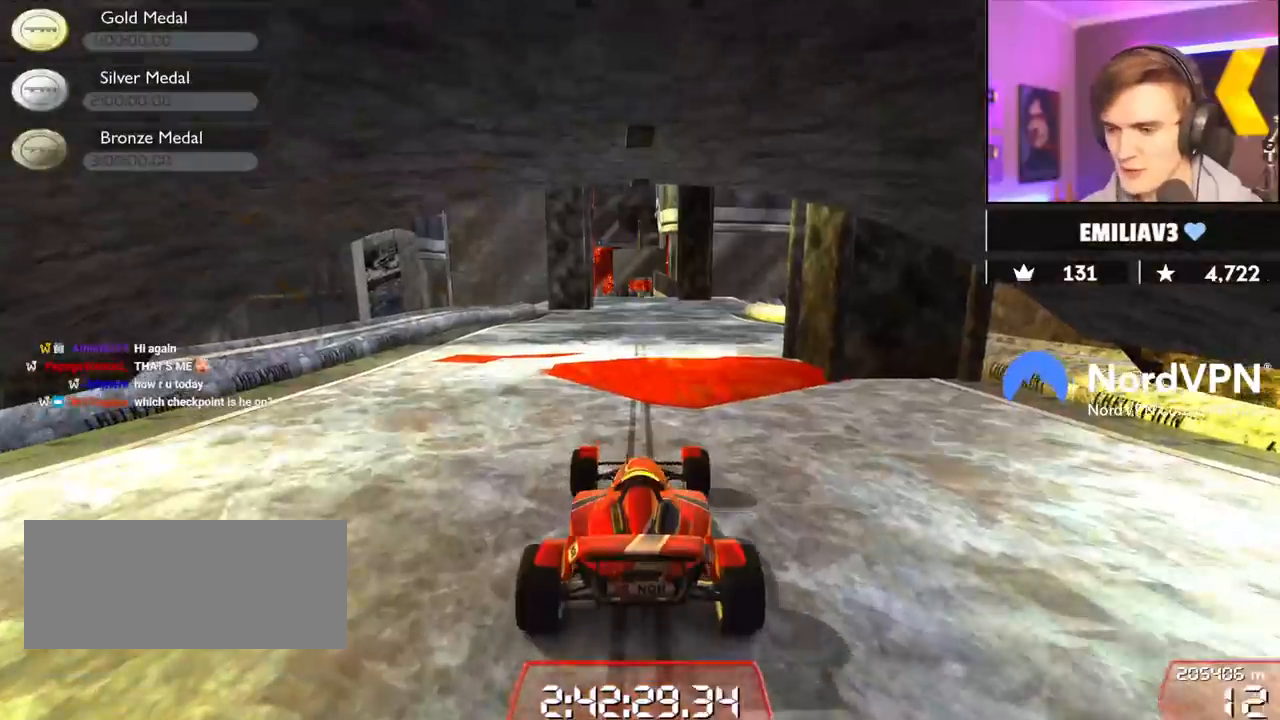
{"keys": ["up"], "events": [[317, "left", "down"], [500, "left", "up"]]}
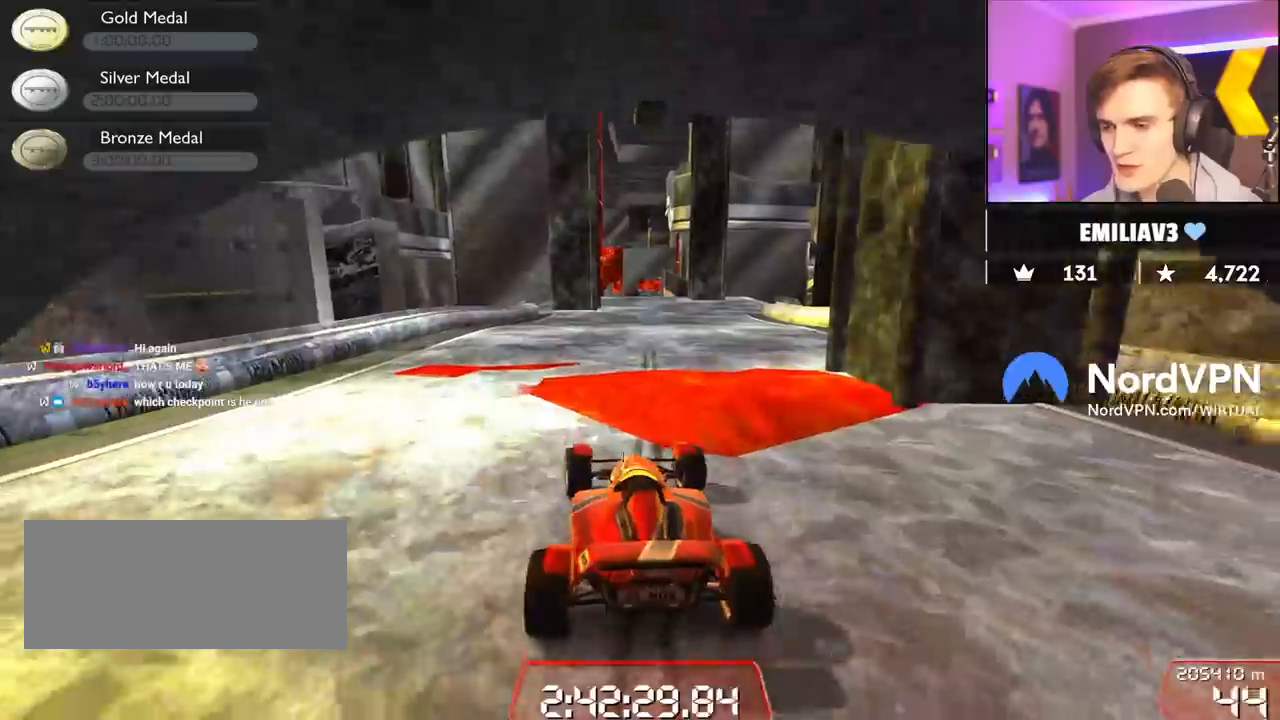
{"keys": ["up"], "events": []}
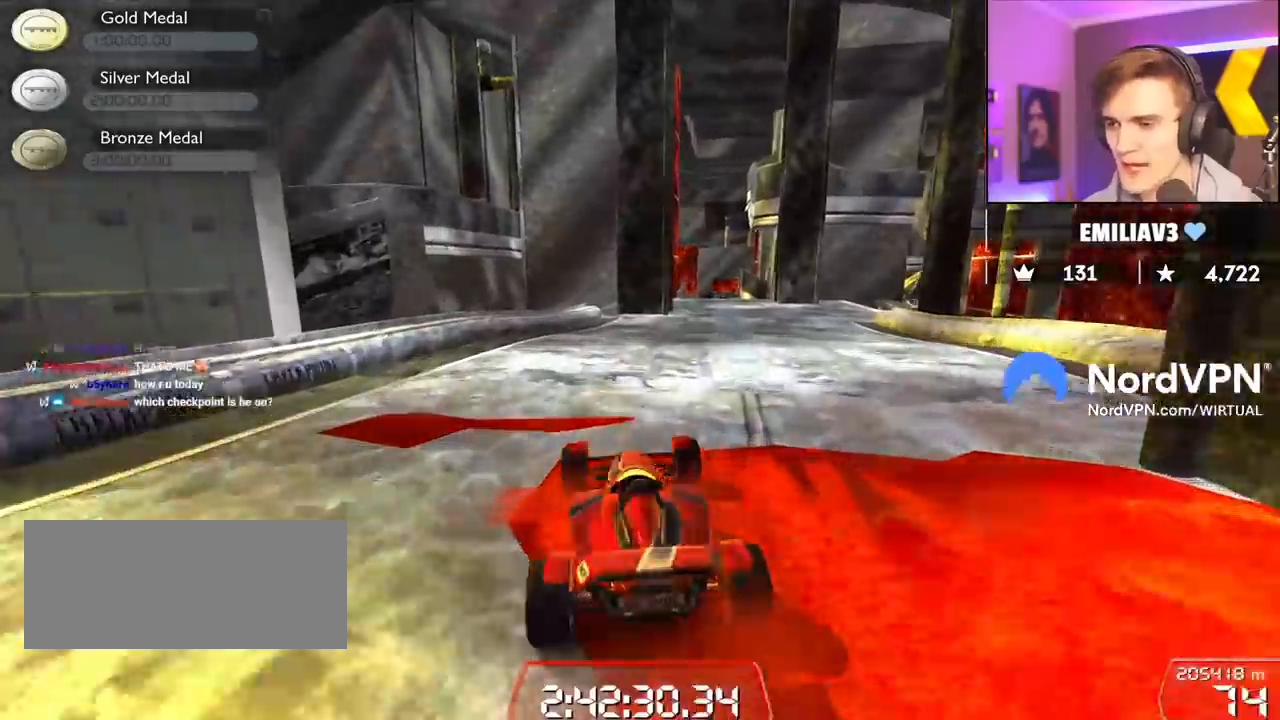
{"keys": ["up"], "events": [[250, "right", "down"], [350, "right", "up"]]}
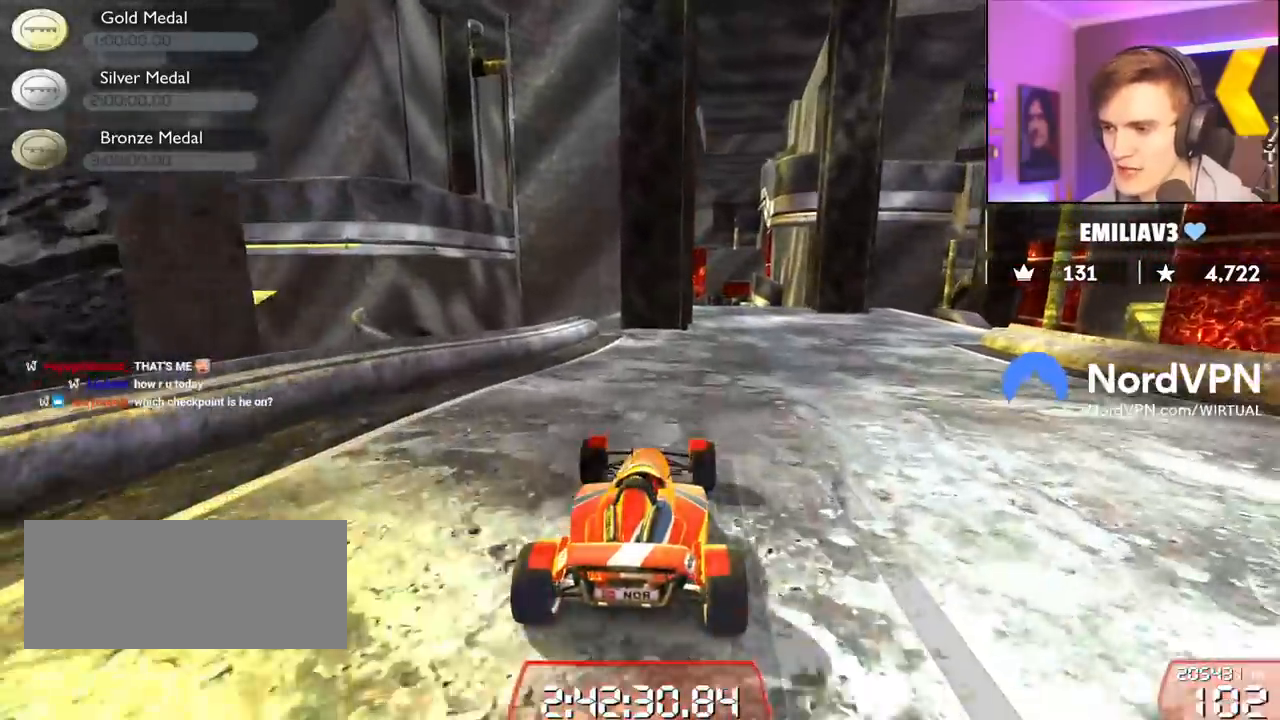
{"keys": ["right", "up"], "events": [[84, "right", "down"], [217, "right", "up"], [450, "right", "down"]]}
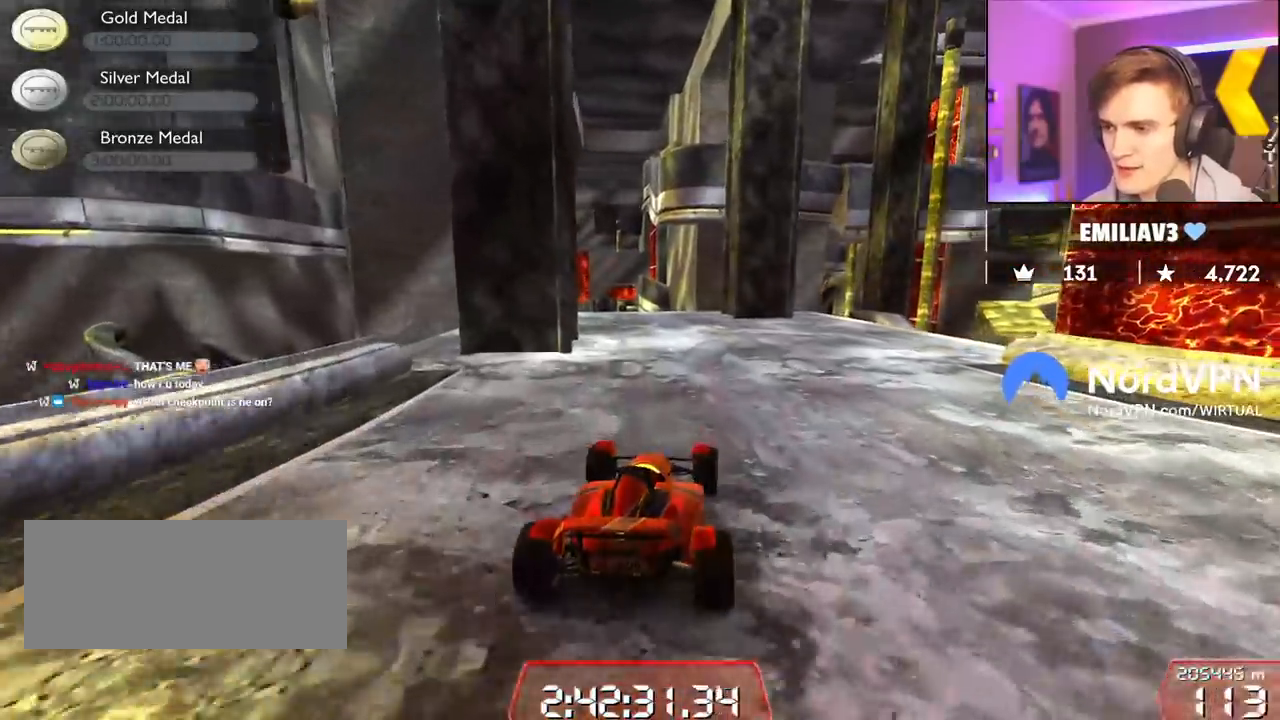
{"keys": ["down", "right"], "events": [[100, "right", "up"], [100, "up", "up"], [434, "down", "down"], [434, "right", "down"]]}
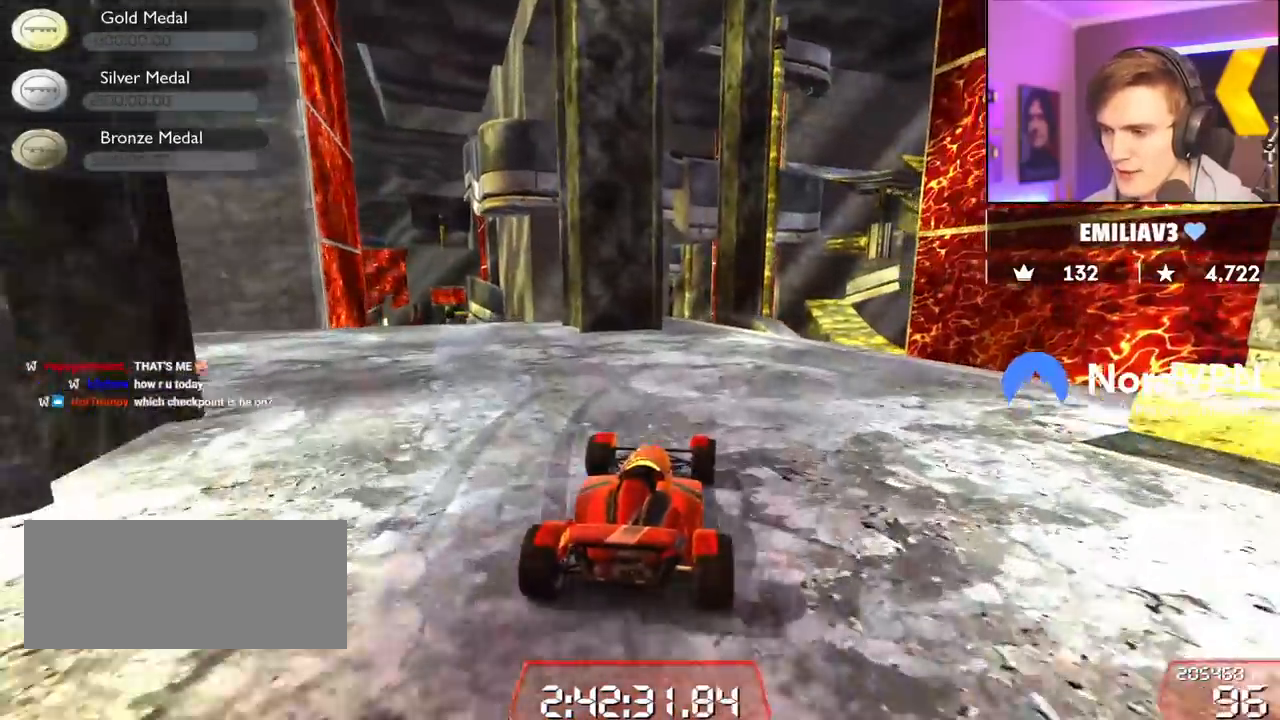
{"keys": [], "events": [[300, "down", "up"], [300, "right", "up"]]}
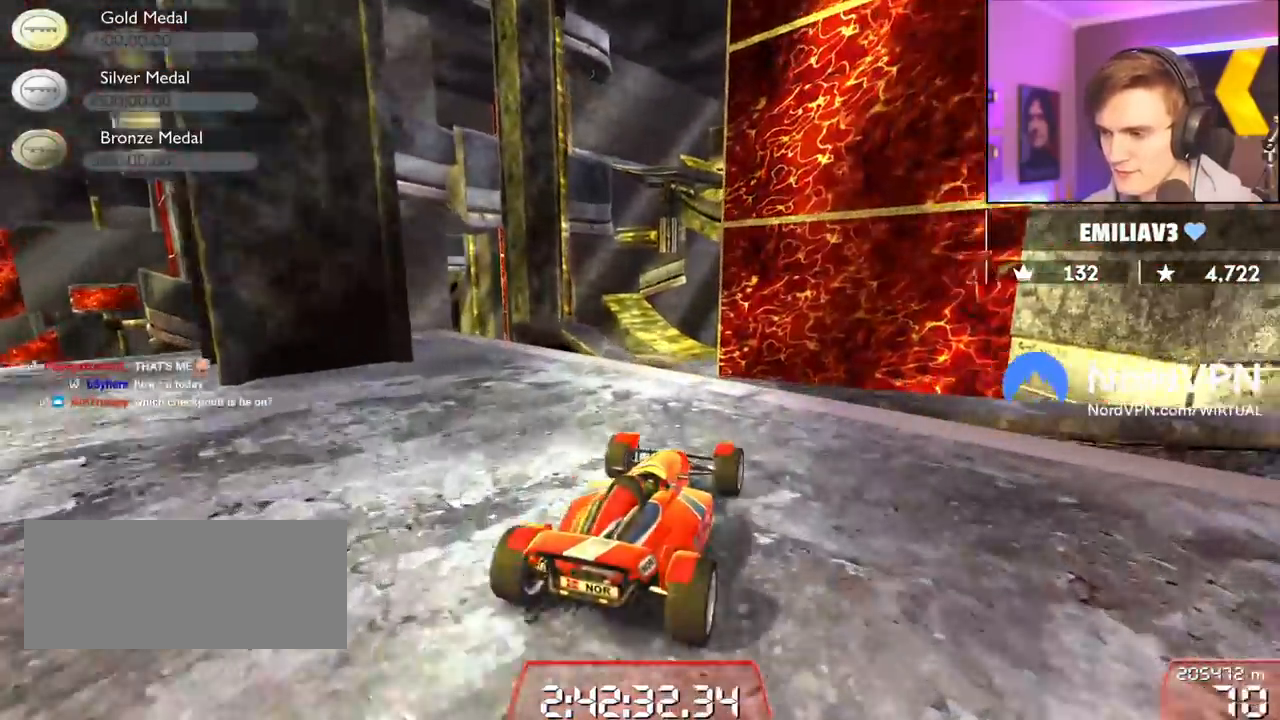
{"keys": ["brake", "right"], "events": [[34, "right", "down"], [34, "up", "down"], [317, "up", "up"], [417, "up", "down"], [450, "brake", "down"], [450, "up", "up"]]}
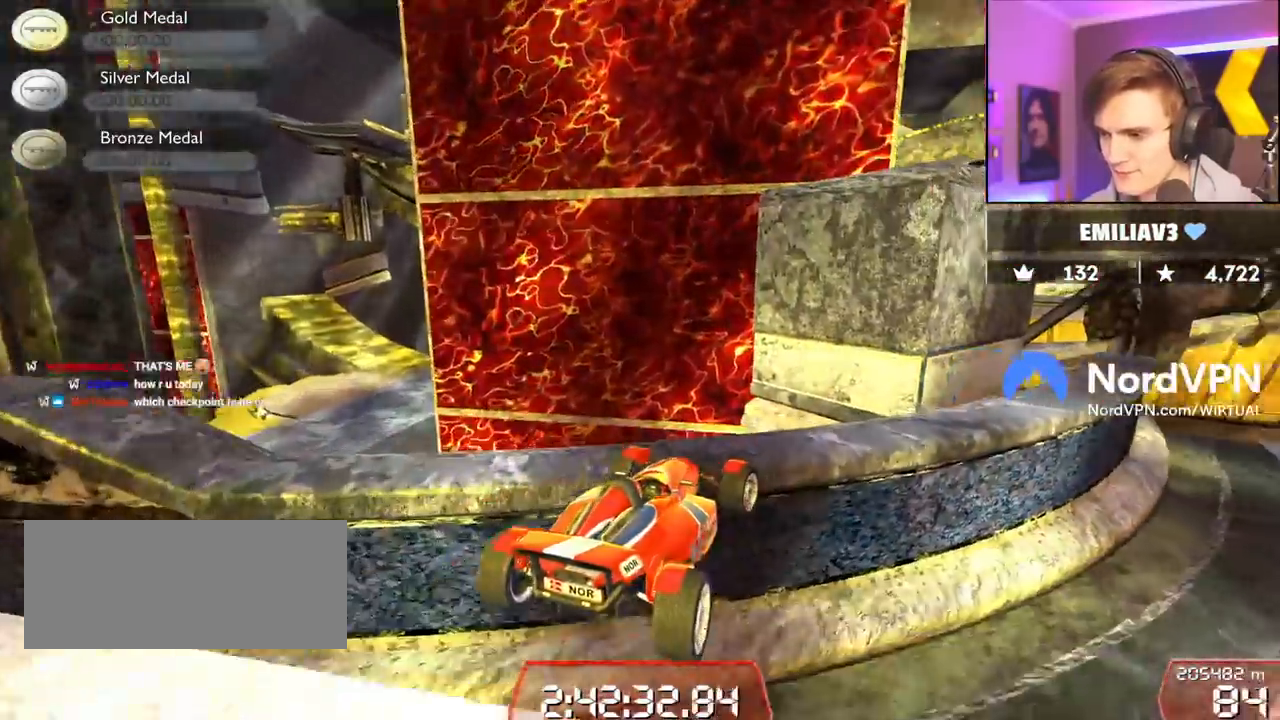
{"keys": [], "events": [[50, "brake", "up"], [467, "right", "up"]]}
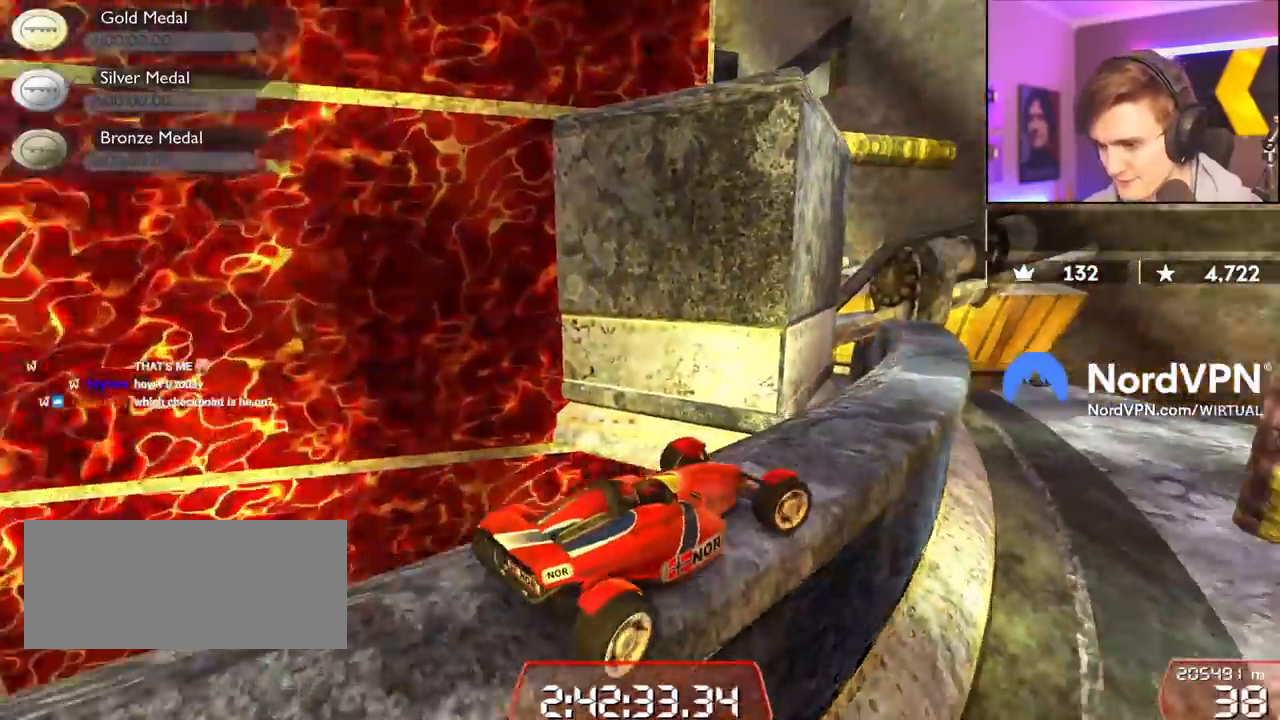
{"keys": ["left", "up"], "events": [[67, "left", "down"], [200, "left", "up"], [250, "right", "down"], [300, "up", "down"], [400, "right", "up"], [484, "left", "down"]]}
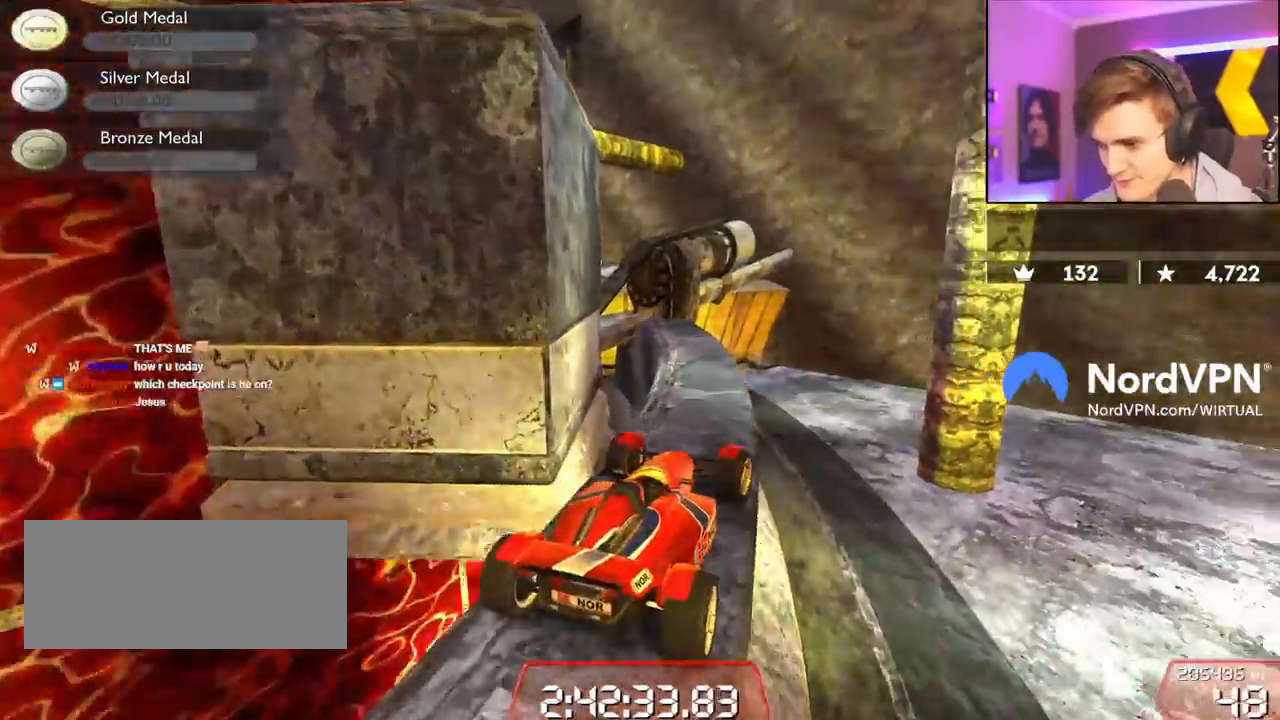
{"keys": ["up"], "events": [[184, "left", "up"]]}
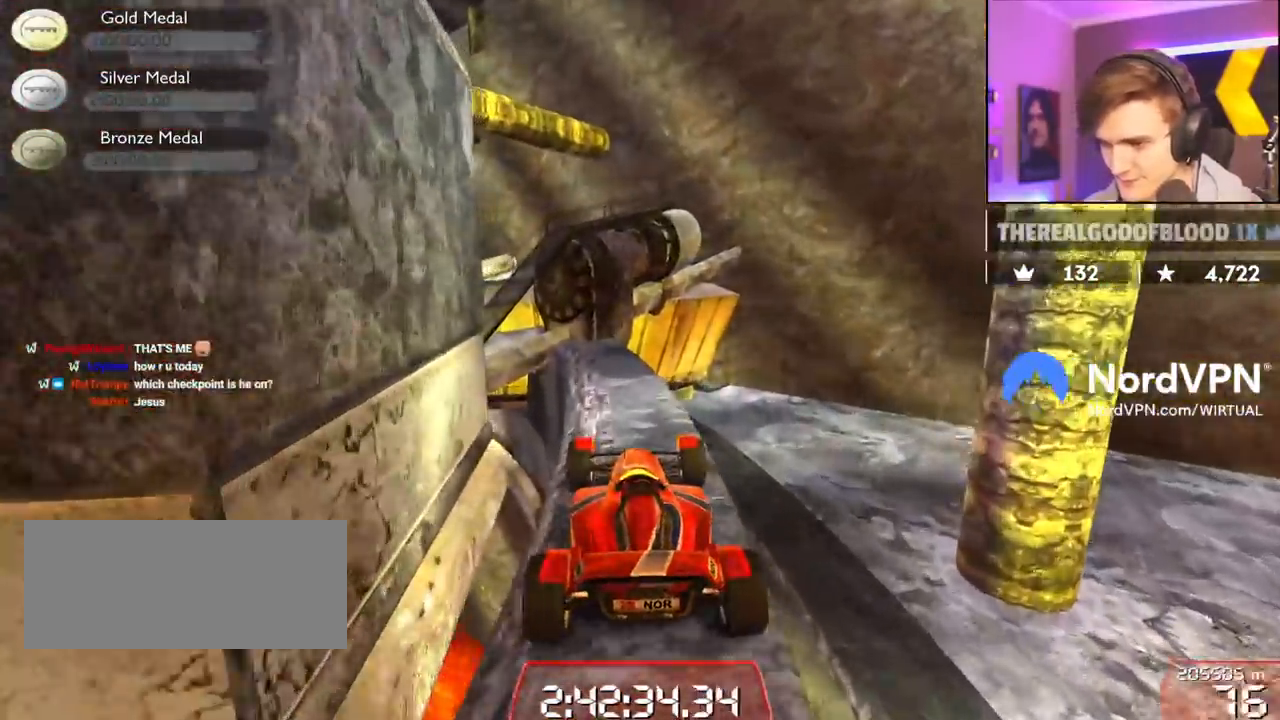
{"keys": [], "events": [[50, "up", "up"], [234, "left", "down"], [434, "left", "up"]]}
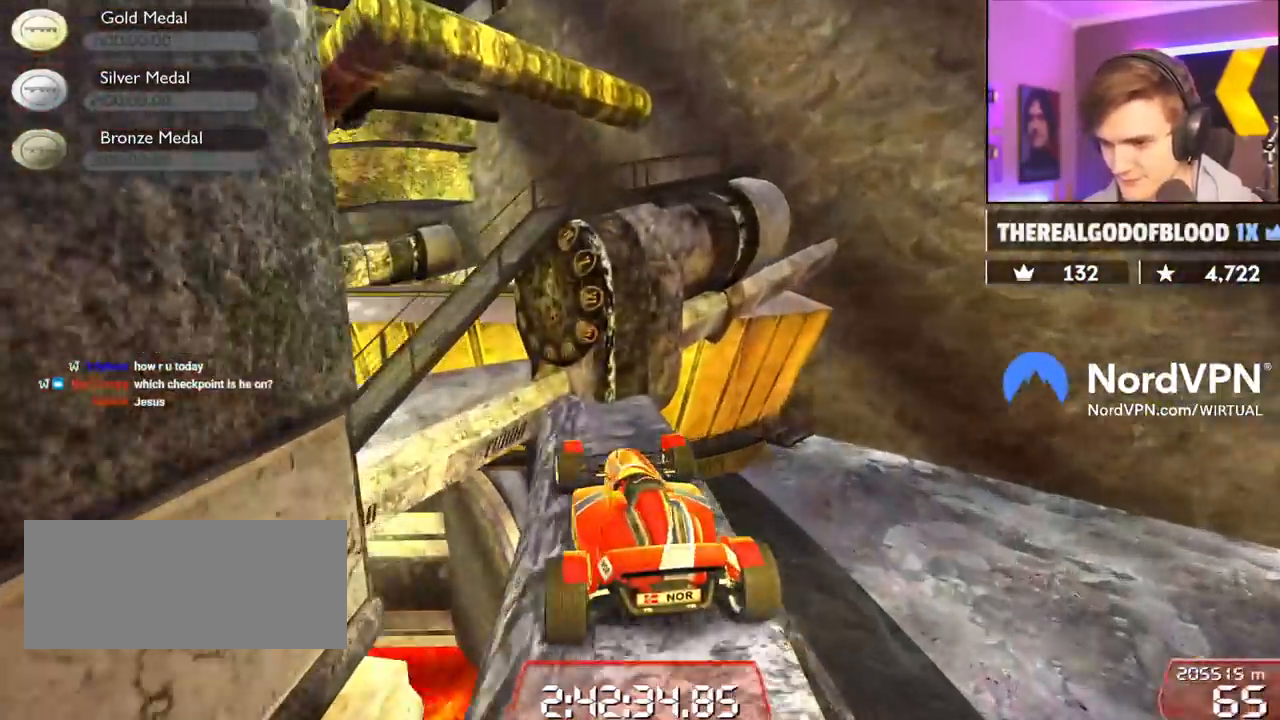
{"keys": ["right", "up"], "events": [[17, "left", "down"], [167, "up", "down"], [300, "left", "up"], [300, "right", "down"]]}
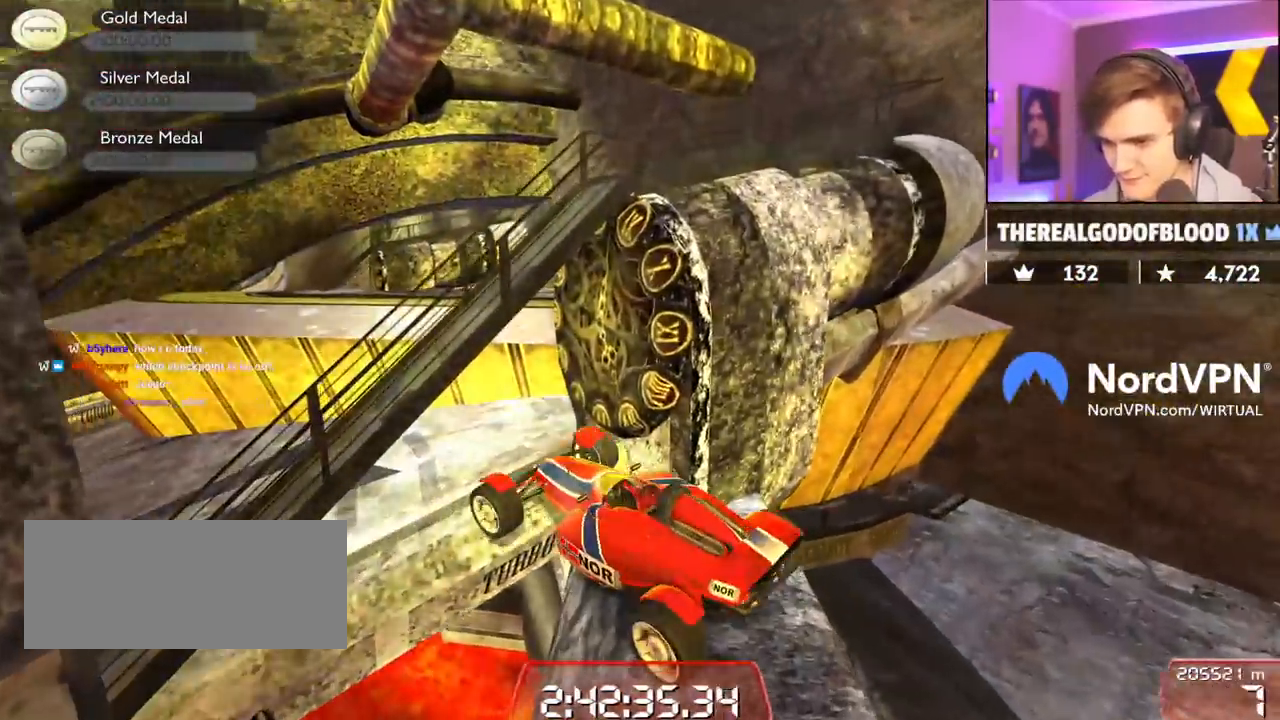
{"keys": ["right", "up"], "events": []}
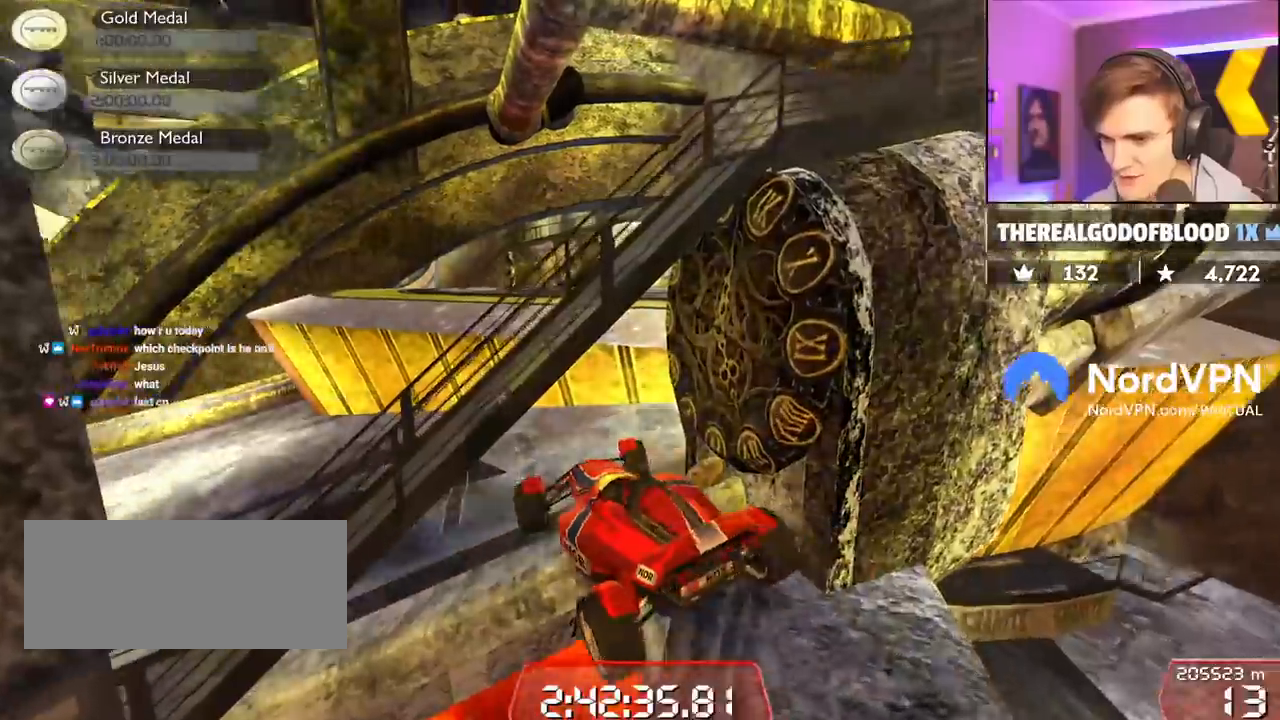
{"keys": ["left", "up"], "events": [[50, "right", "up"], [50, "up", "up"], [284, "up", "down"], [467, "left", "down"]]}
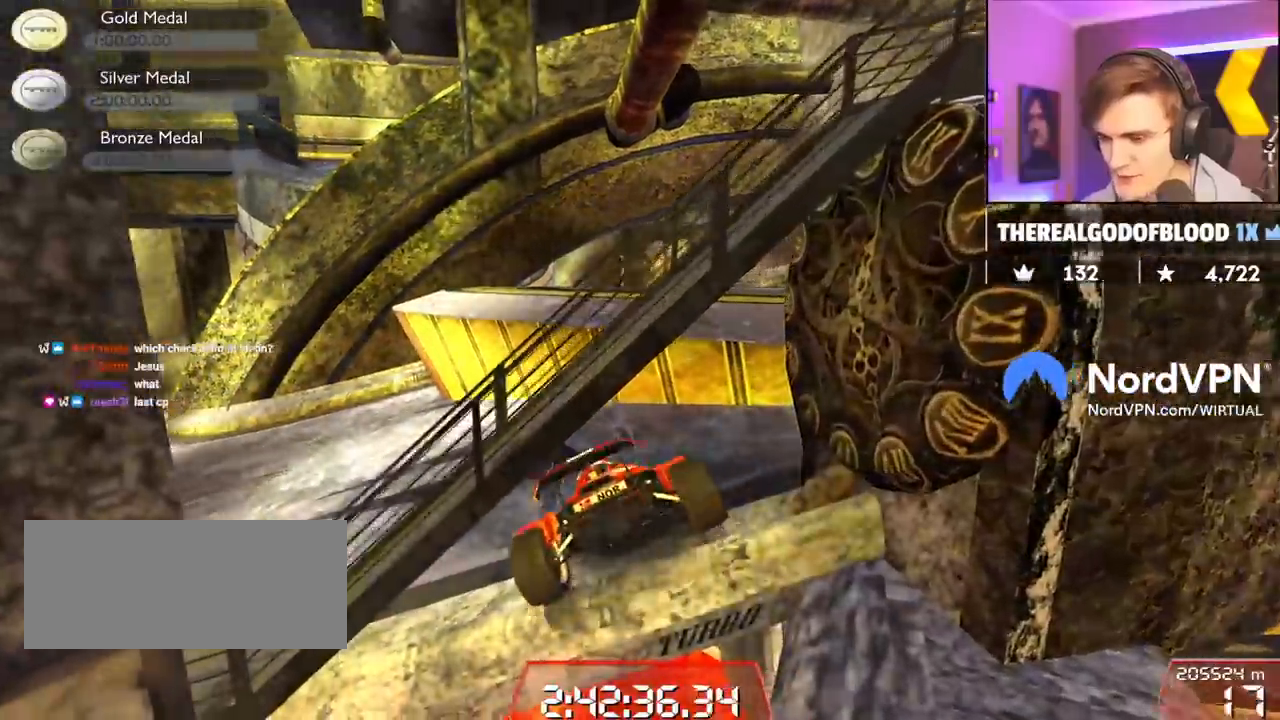
{"keys": ["left", "up"], "events": []}